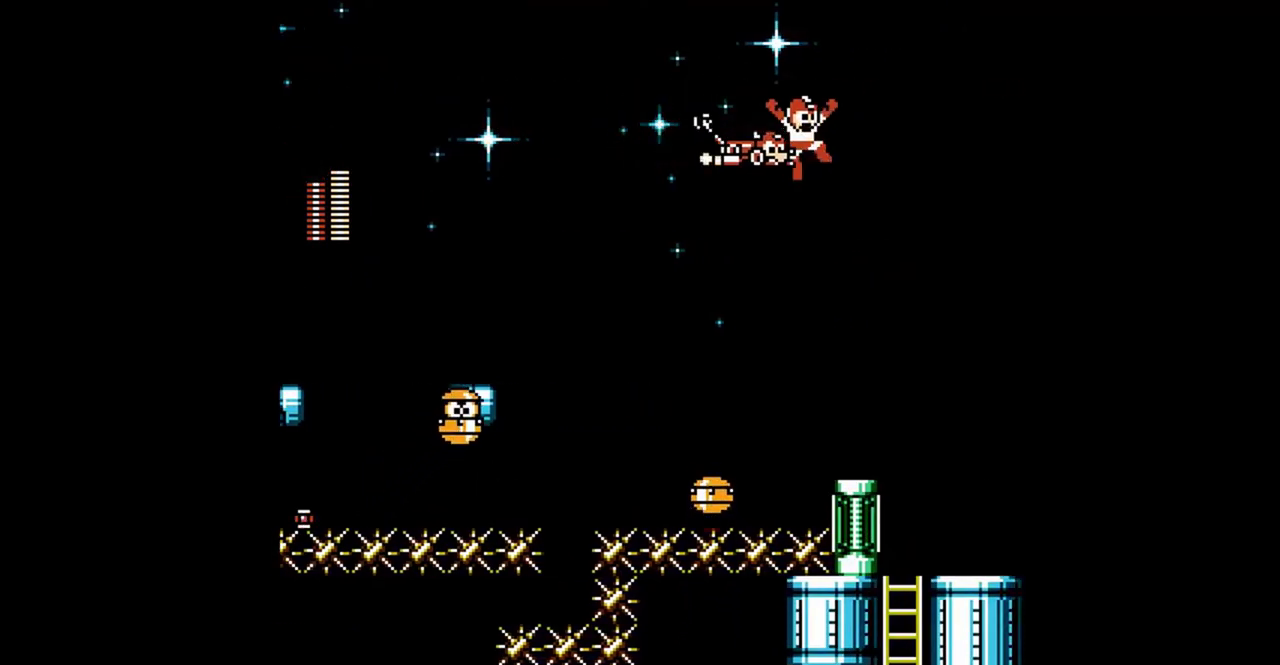
Gameplay with a controller (Nintendo layout); each line is a JSON object with the inputs held at the frame after it. "events" lists button and stick changes between this image and that frame as [ms after this image, input, new state], when the widget could be followed in between. Not read: L3 R3.
{"buttons": ["DPAD_DOWN", "DPAD_LEFT"], "events": [[467, "DPAD_LEFT", "down"], [467, "DPAD_RIGHT", "up"]]}
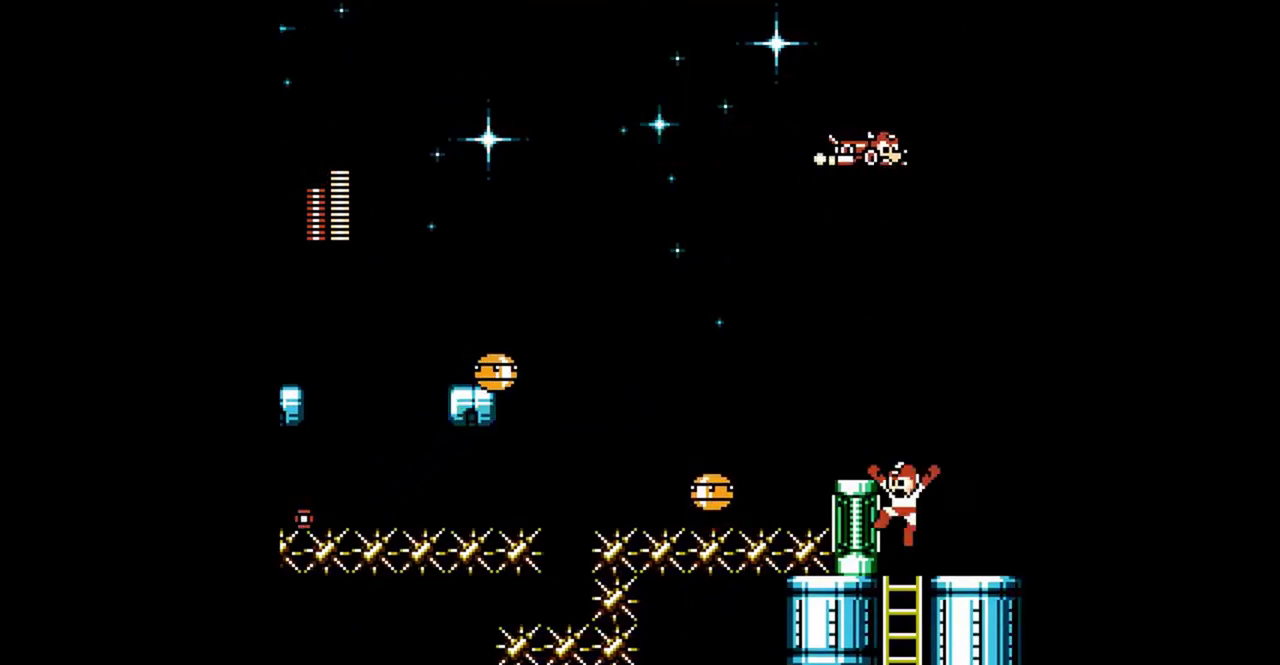
{"buttons": ["DPAD_LEFT"], "events": [[133, "A", "down"], [133, "DPAD_DOWN", "up"], [200, "A", "up"]]}
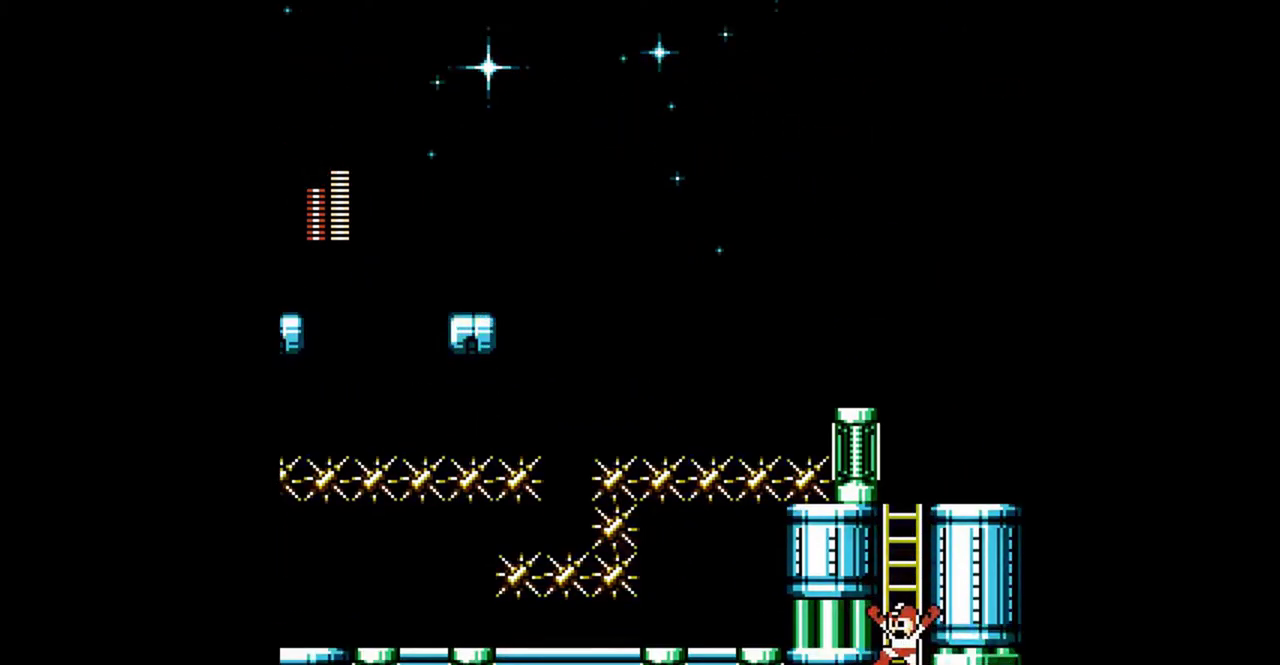
{"buttons": ["DPAD_LEFT"], "events": []}
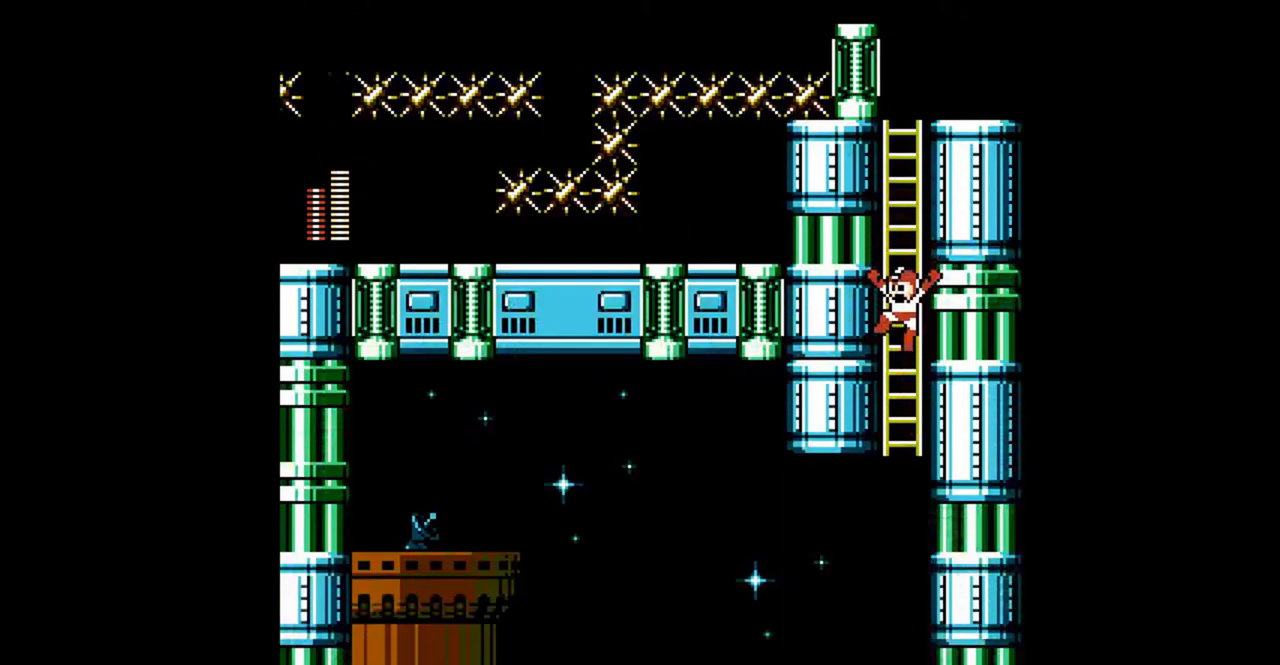
{"buttons": ["DPAD_LEFT"], "events": [[300, "START", "down"], [400, "START", "up"]]}
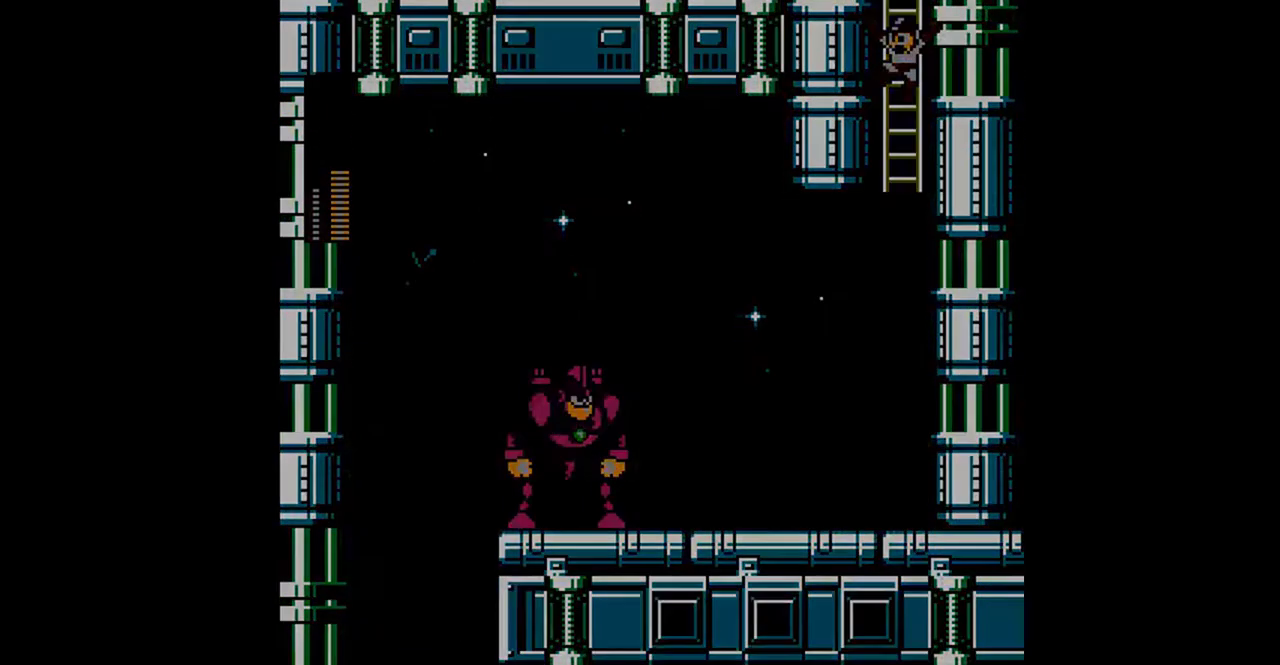
{"buttons": ["DPAD_LEFT", "SELECT"]}
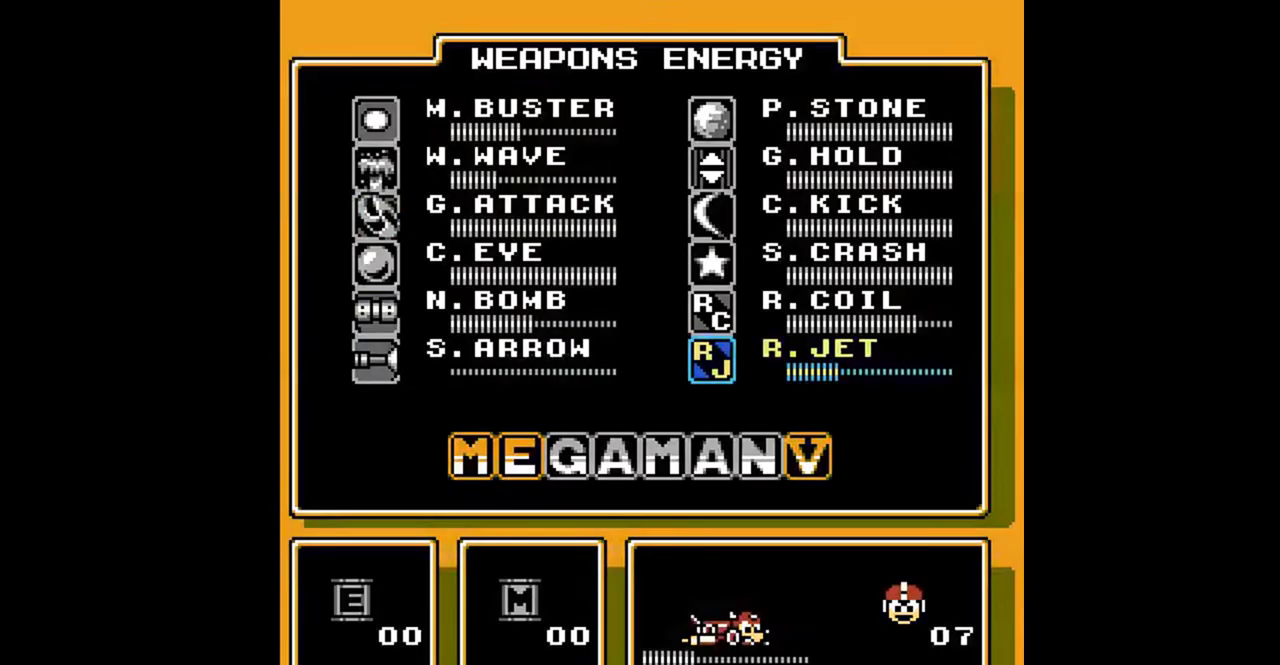
{"buttons": ["DPAD_DOWN", "DPAD_LEFT"]}
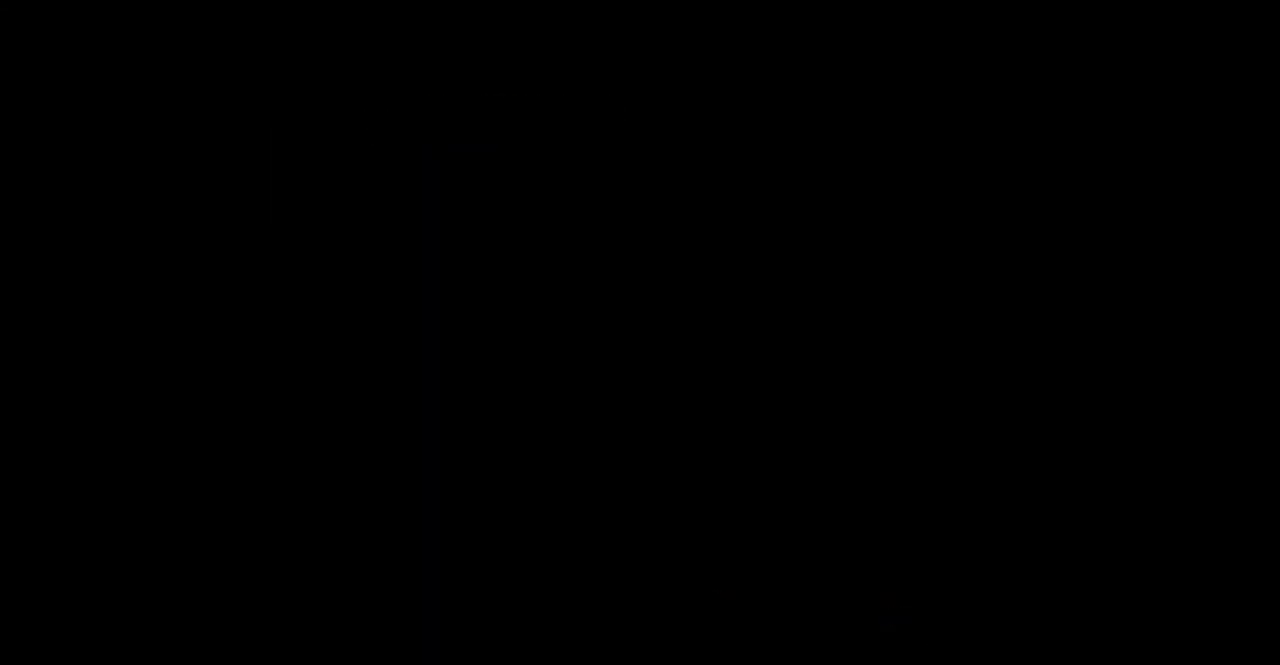
{"buttons": ["DPAD_DOWN", "DPAD_LEFT"], "events": [[200, "A", "down"], [433, "A", "up"]]}
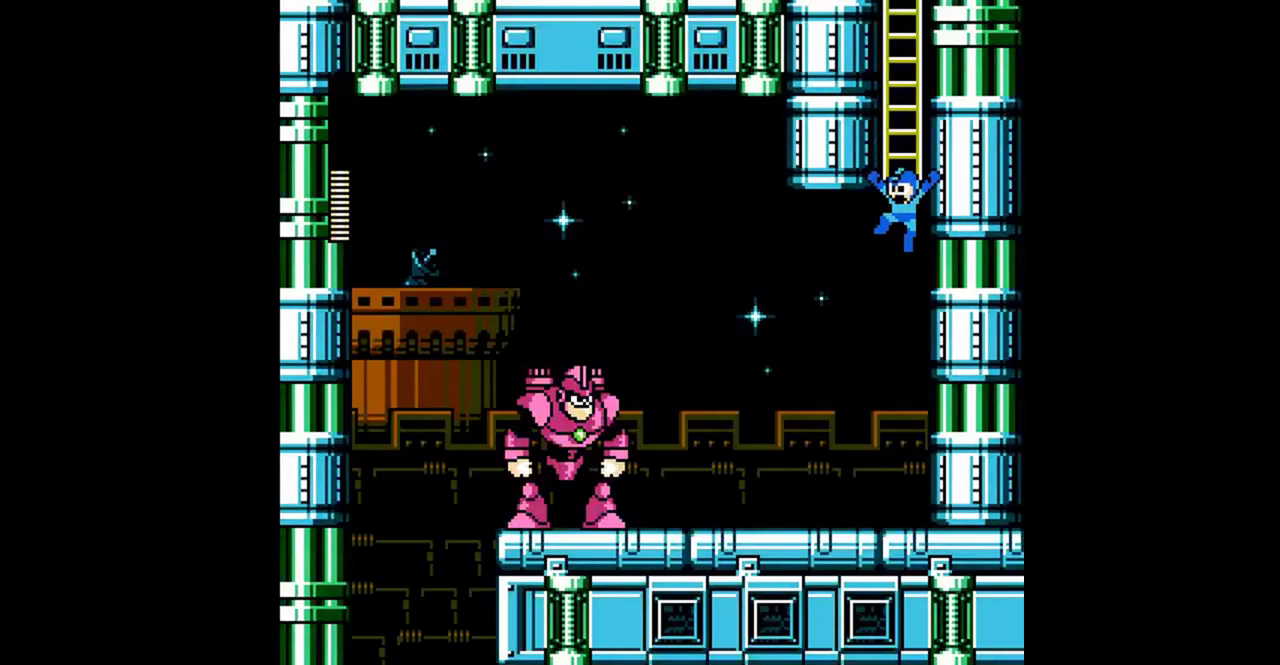
{"buttons": ["DPAD_DOWN", "DPAD_LEFT"], "events": [[33, "A", "down"], [33, "B", "down"], [167, "A", "up"], [167, "B", "up"], [233, "A", "down"], [400, "A", "up"]]}
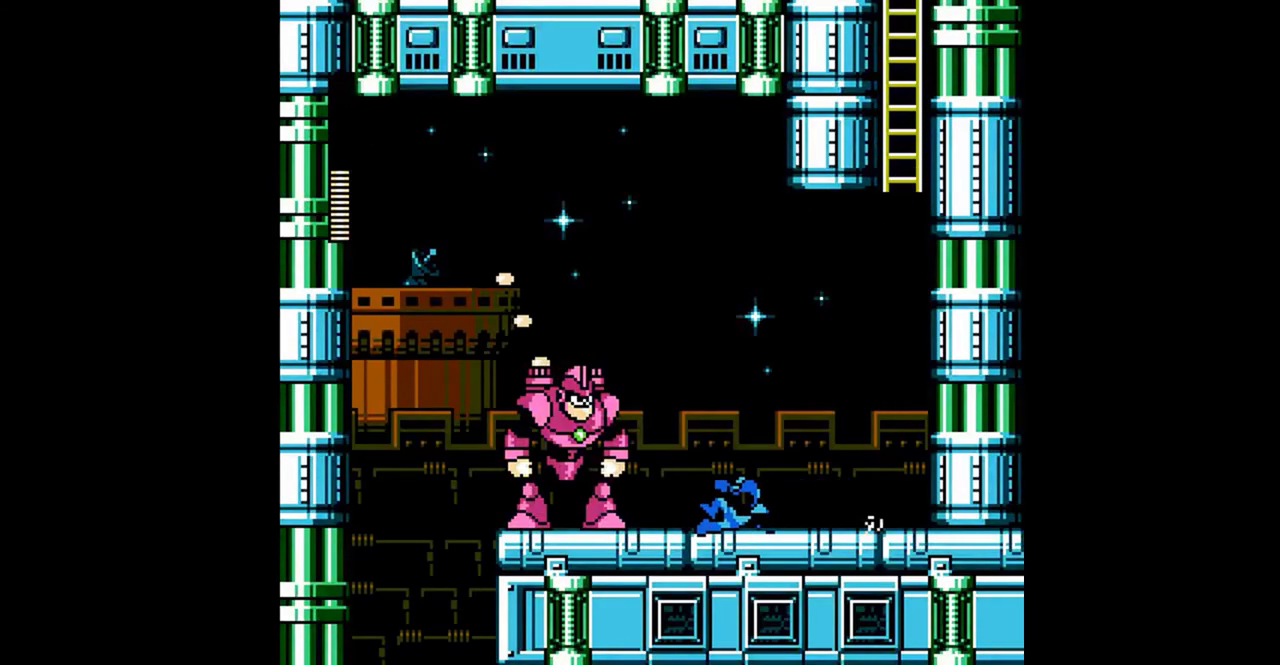
{"buttons": ["DPAD_DOWN", "DPAD_LEFT"], "events": [[33, "DPAD_DOWN", "up"], [67, "B", "down"], [133, "DPAD_LEFT", "up"], [233, "B", "up"], [367, "B", "down"], [467, "B", "up"], [467, "DPAD_DOWN", "down"], [467, "DPAD_LEFT", "down"]]}
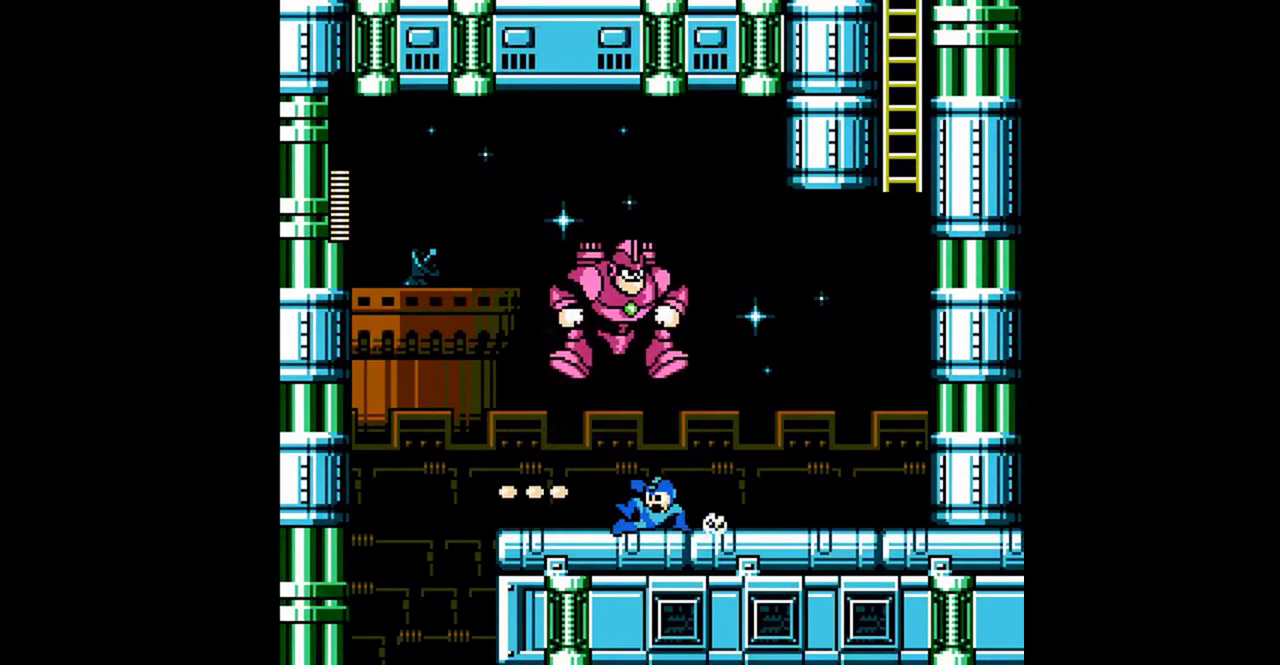
{"buttons": ["A", "DPAD_DOWN", "DPAD_LEFT"], "events": [[33, "A", "down"], [100, "A", "up"], [167, "A", "down"], [267, "A", "up"], [467, "A", "down"]]}
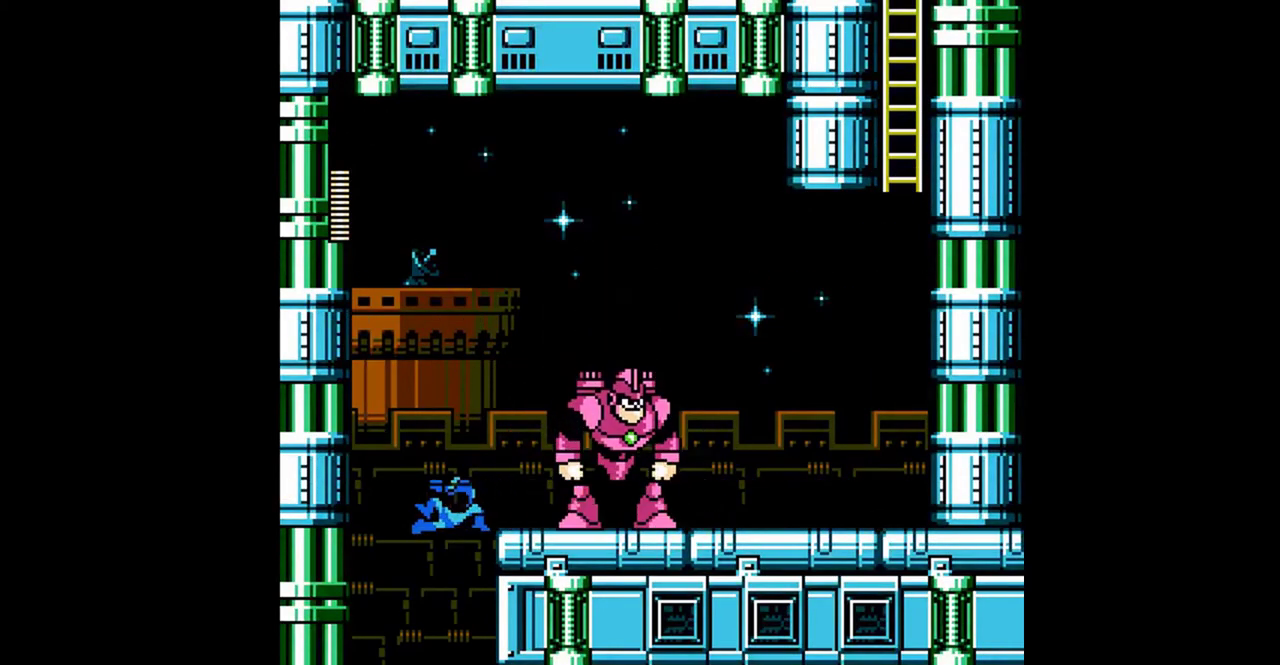
{"buttons": ["DPAD_RIGHT"], "events": [[67, "A", "up"], [67, "DPAD_DOWN", "up"], [67, "DPAD_LEFT", "up"], [67, "DPAD_RIGHT", "down"]]}
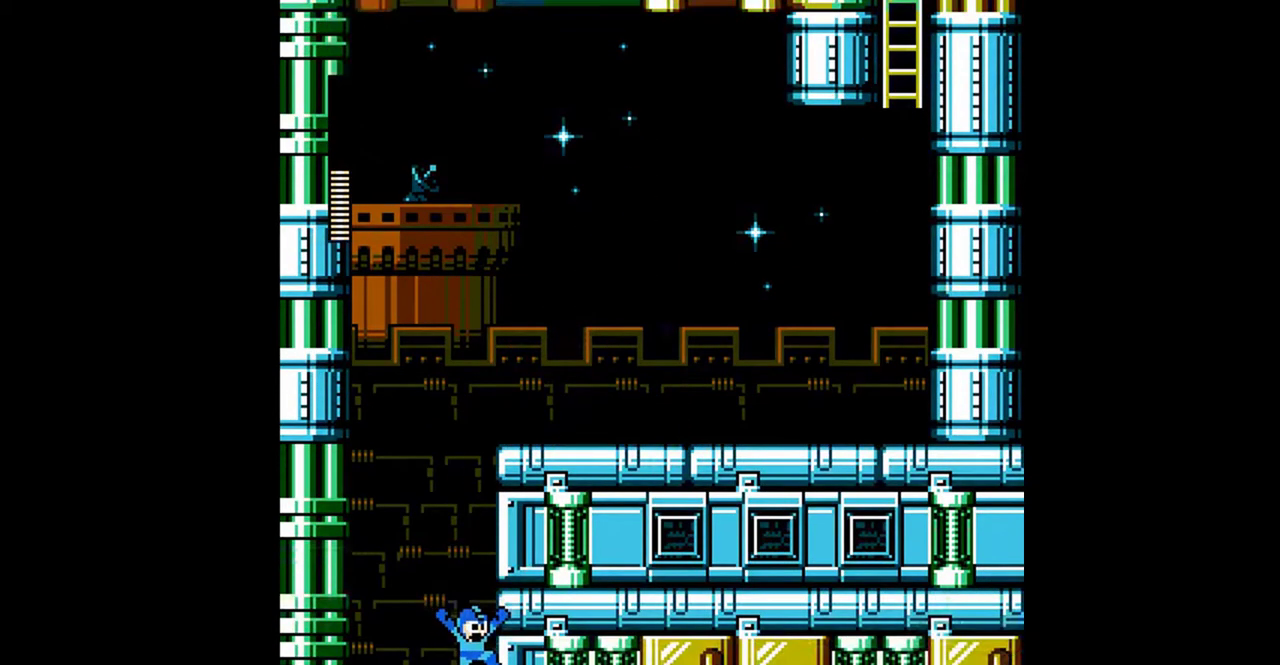
{"buttons": ["DPAD_RIGHT"], "events": []}
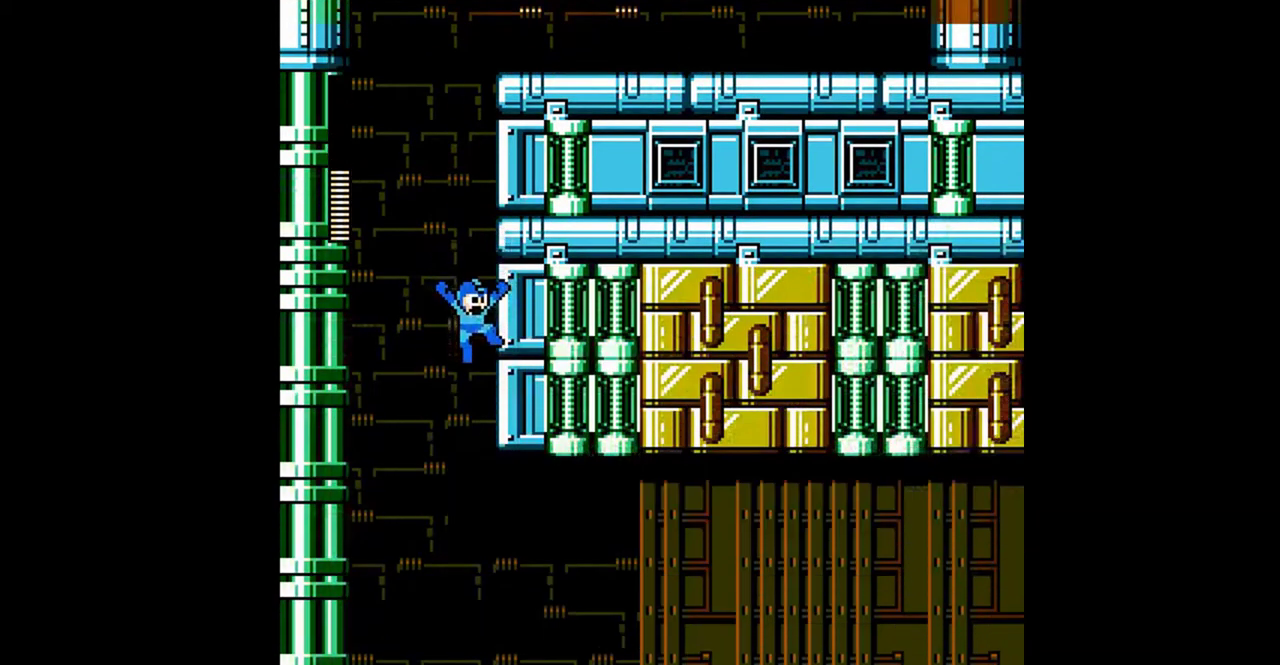
{"buttons": ["DPAD_RIGHT"], "events": []}
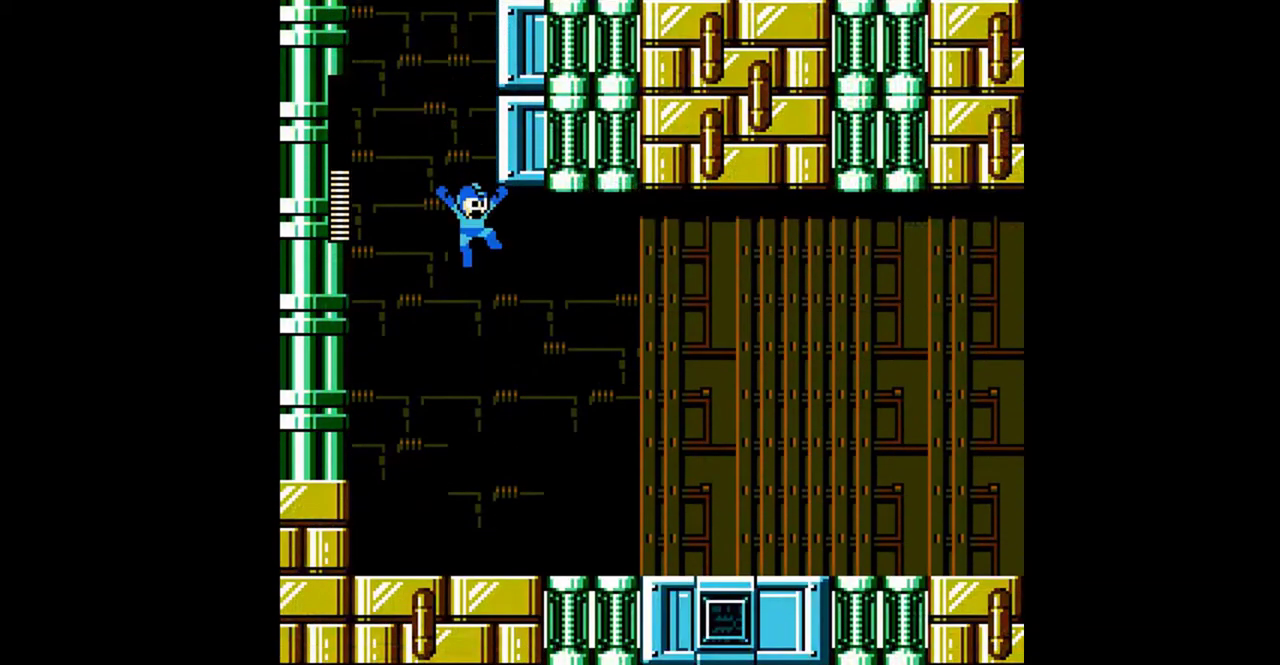
{"buttons": ["DPAD_DOWN", "DPAD_RIGHT"], "events": [[133, "DPAD_DOWN", "down"], [233, "A", "down"], [467, "A", "up"]]}
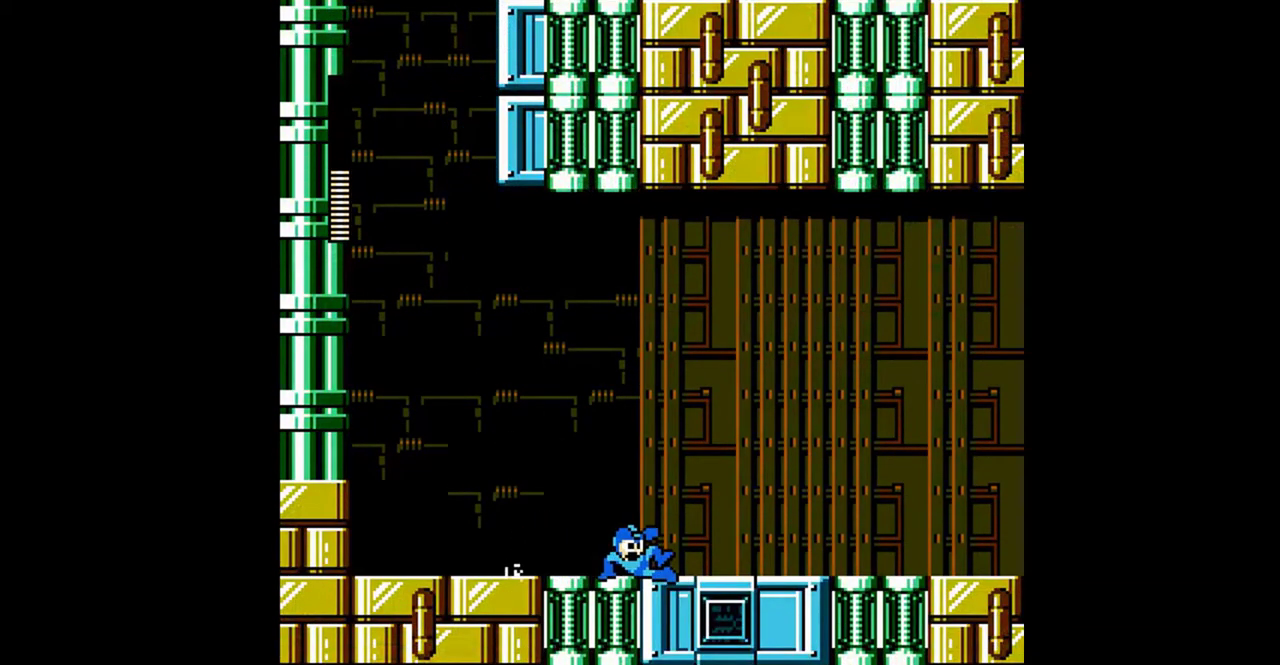
{"buttons": ["A", "DPAD_DOWN", "DPAD_RIGHT"], "events": [[33, "A", "down"], [133, "A", "up"], [333, "A", "down"], [433, "A", "up"], [500, "A", "down"]]}
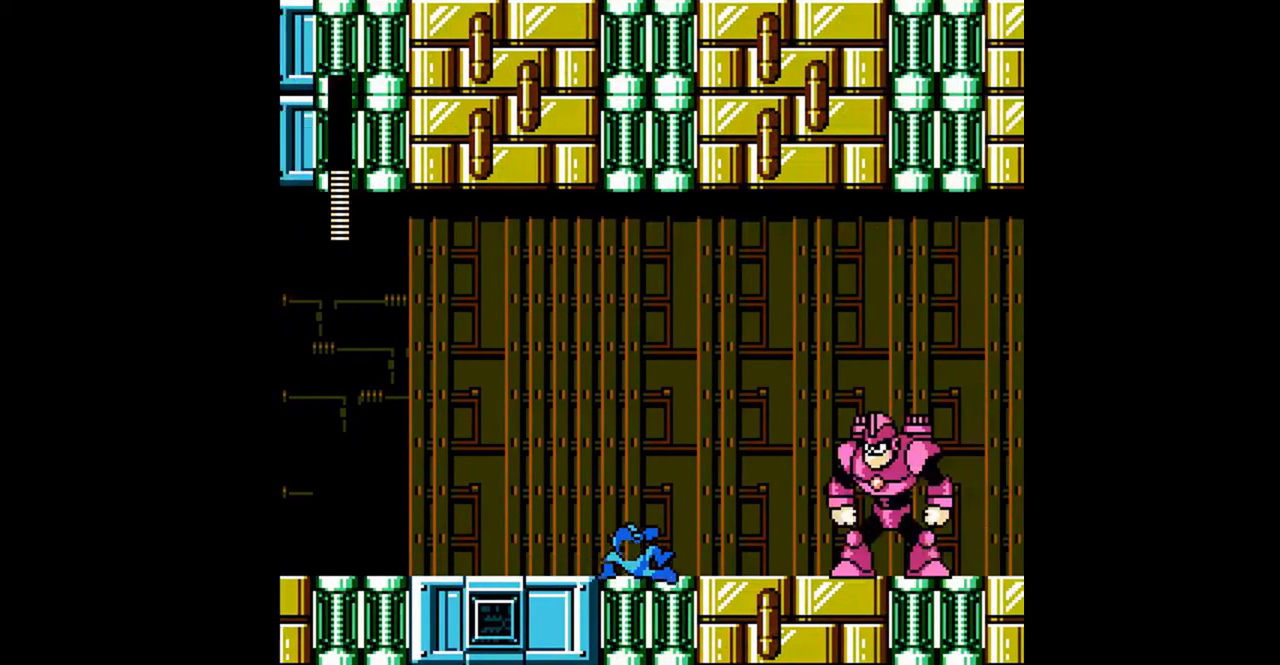
{"buttons": ["DPAD_DOWN", "DPAD_RIGHT"], "events": [[67, "A", "up"], [133, "A", "down"], [333, "A", "up"]]}
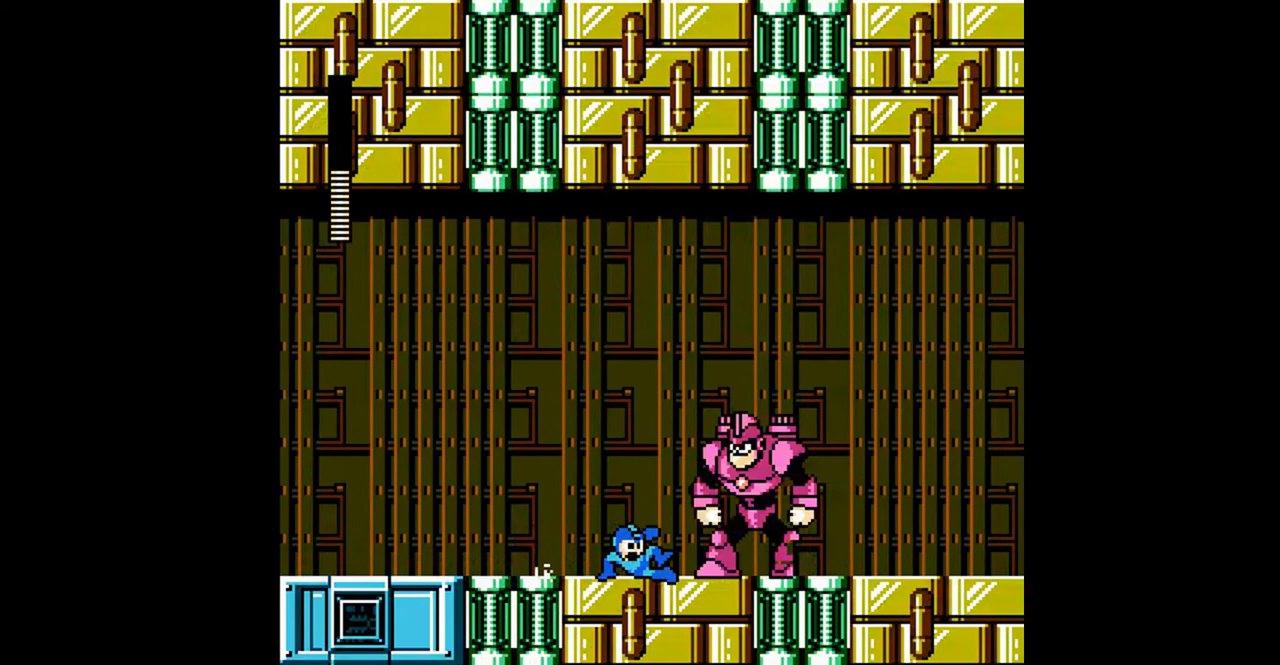
{"buttons": ["DPAD_DOWN", "DPAD_RIGHT"], "events": [[33, "DPAD_LEFT", "down"], [33, "DPAD_RIGHT", "up"], [67, "A", "down"], [133, "A", "up"], [133, "DPAD_LEFT", "up"], [133, "DPAD_RIGHT", "down"], [200, "DPAD_LEFT", "down"], [200, "DPAD_RIGHT", "up"], [233, "A", "down"], [300, "A", "up"], [400, "A", "down"], [400, "DPAD_LEFT", "up"], [400, "DPAD_RIGHT", "down"], [500, "A", "up"]]}
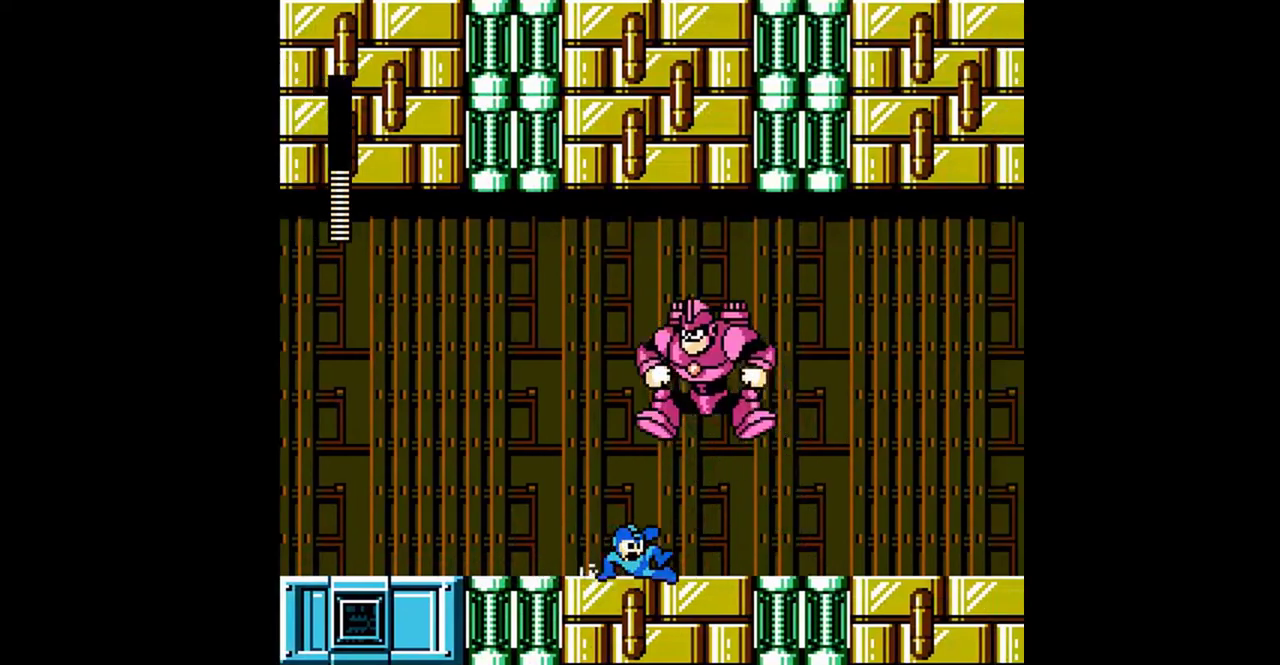
{"buttons": ["DPAD_DOWN", "DPAD_RIGHT"], "events": [[67, "A", "down"], [167, "A", "up"], [400, "A", "down"], [467, "A", "up"]]}
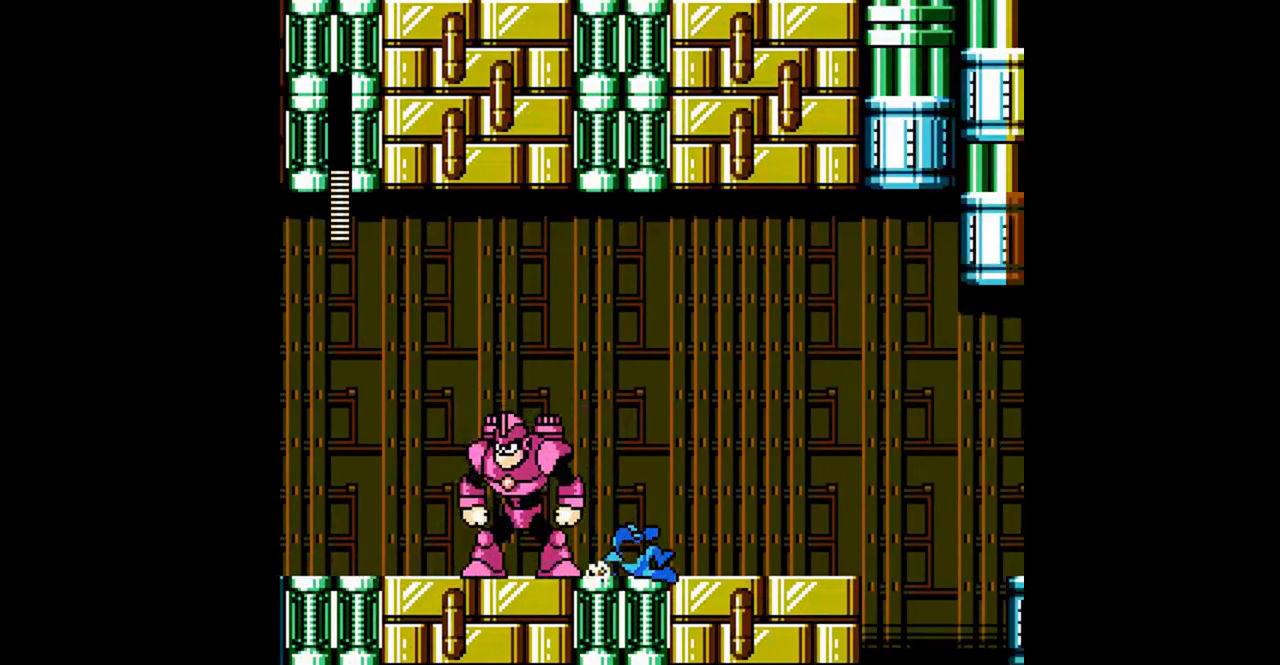
{"buttons": ["A", "DPAD_DOWN", "DPAD_RIGHT"], "events": [[33, "A", "down"], [133, "A", "up"], [167, "A", "down"], [233, "A", "up"], [367, "A", "down"], [433, "A", "up"], [500, "A", "down"]]}
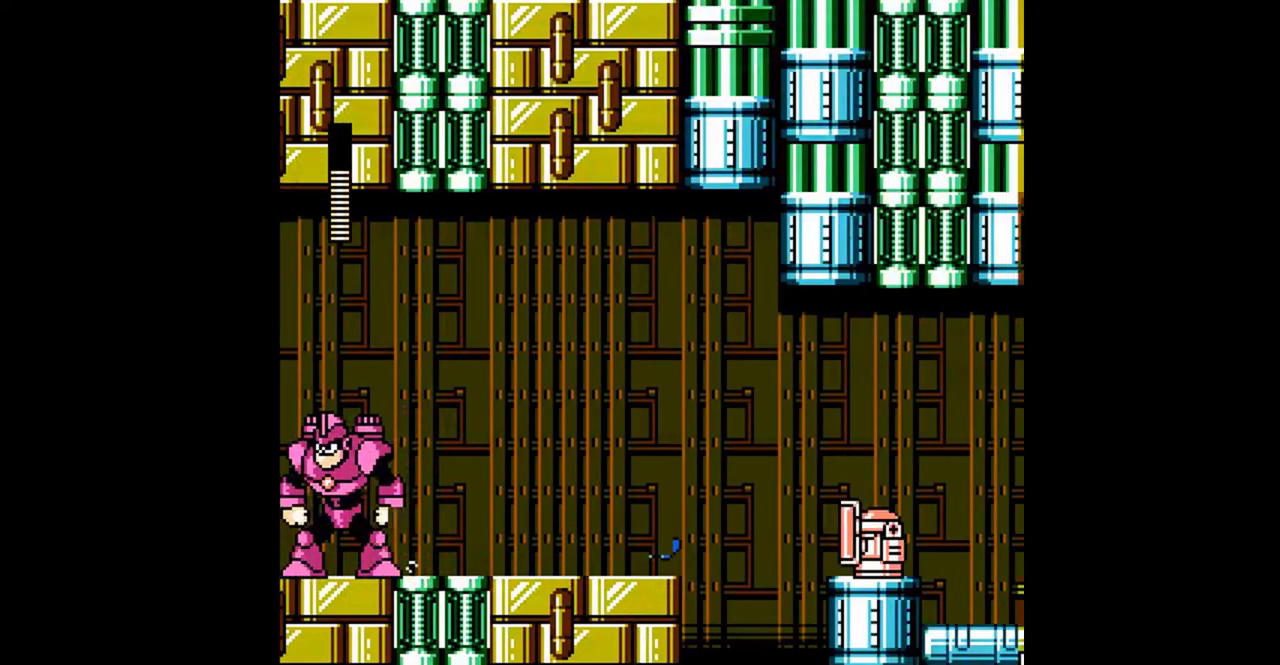
{"buttons": ["DPAD_RIGHT"], "events": [[33, "A", "up"], [100, "DPAD_DOWN", "up"], [133, "A", "down"], [400, "A", "up"]]}
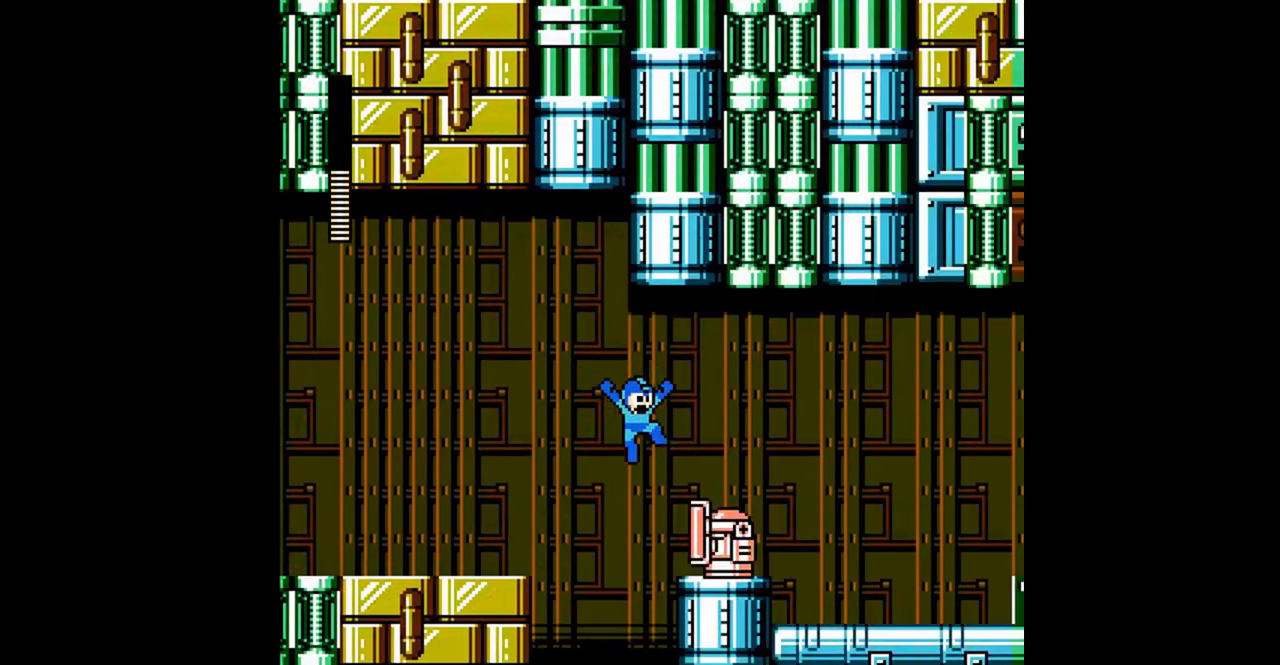
{"buttons": ["DPAD_DOWN", "DPAD_RIGHT"], "events": [[133, "DPAD_RIGHT", "up"], [267, "B", "down"], [367, "B", "up"], [467, "DPAD_DOWN", "down"], [467, "DPAD_RIGHT", "down"]]}
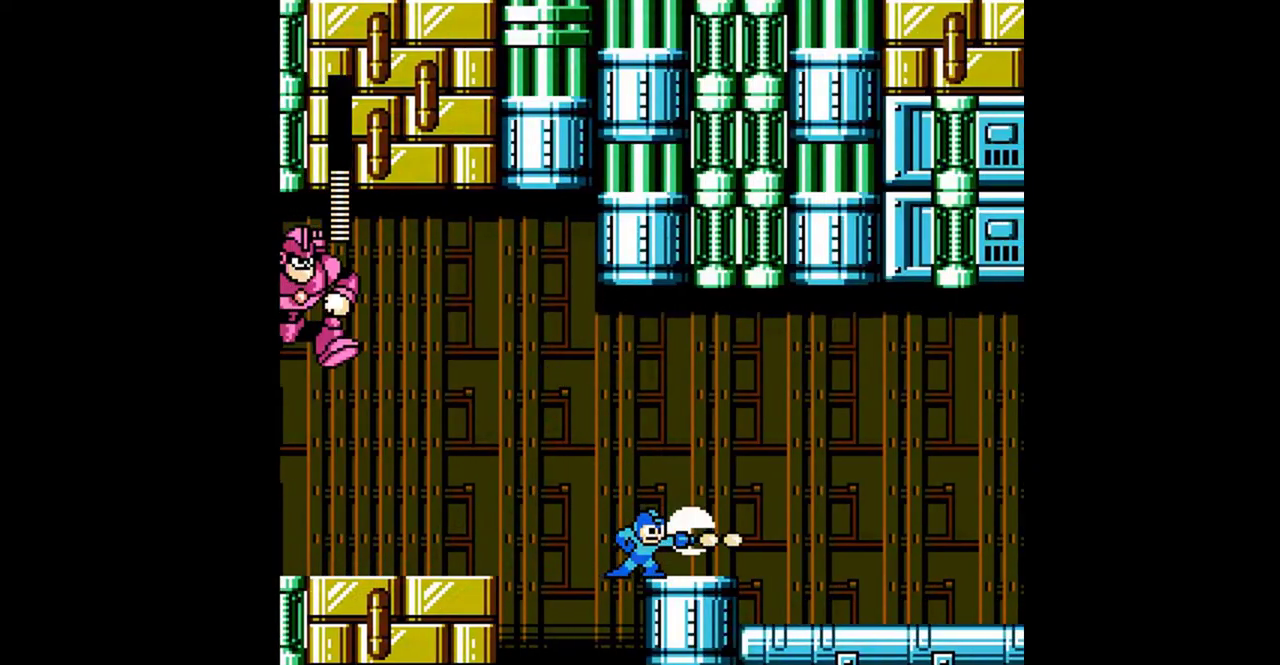
{"buttons": [], "events": [[200, "DPAD_DOWN", "up"], [200, "DPAD_RIGHT", "up"]]}
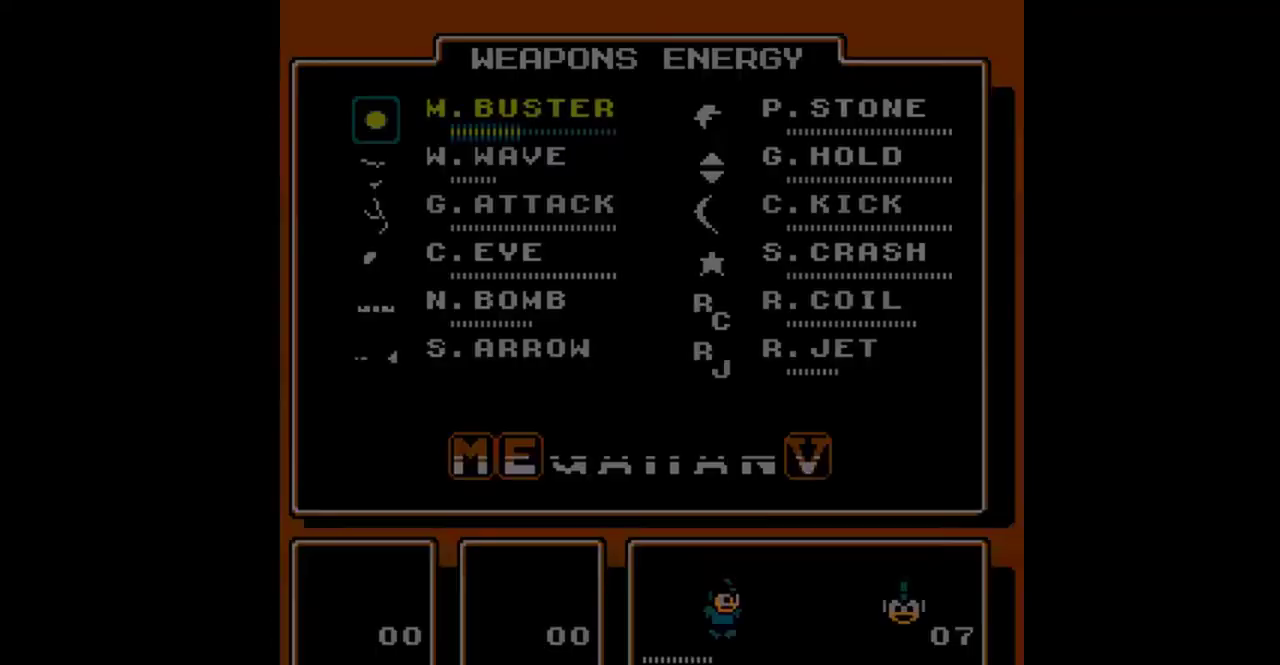
{"buttons": [], "events": [[100, "SELECT", "down"], [233, "DPAD_DOWN", "down"], [333, "DPAD_DOWN", "up"], [400, "DPAD_DOWN", "down"], [500, "DPAD_DOWN", "up"], [500, "SELECT", "up"]]}